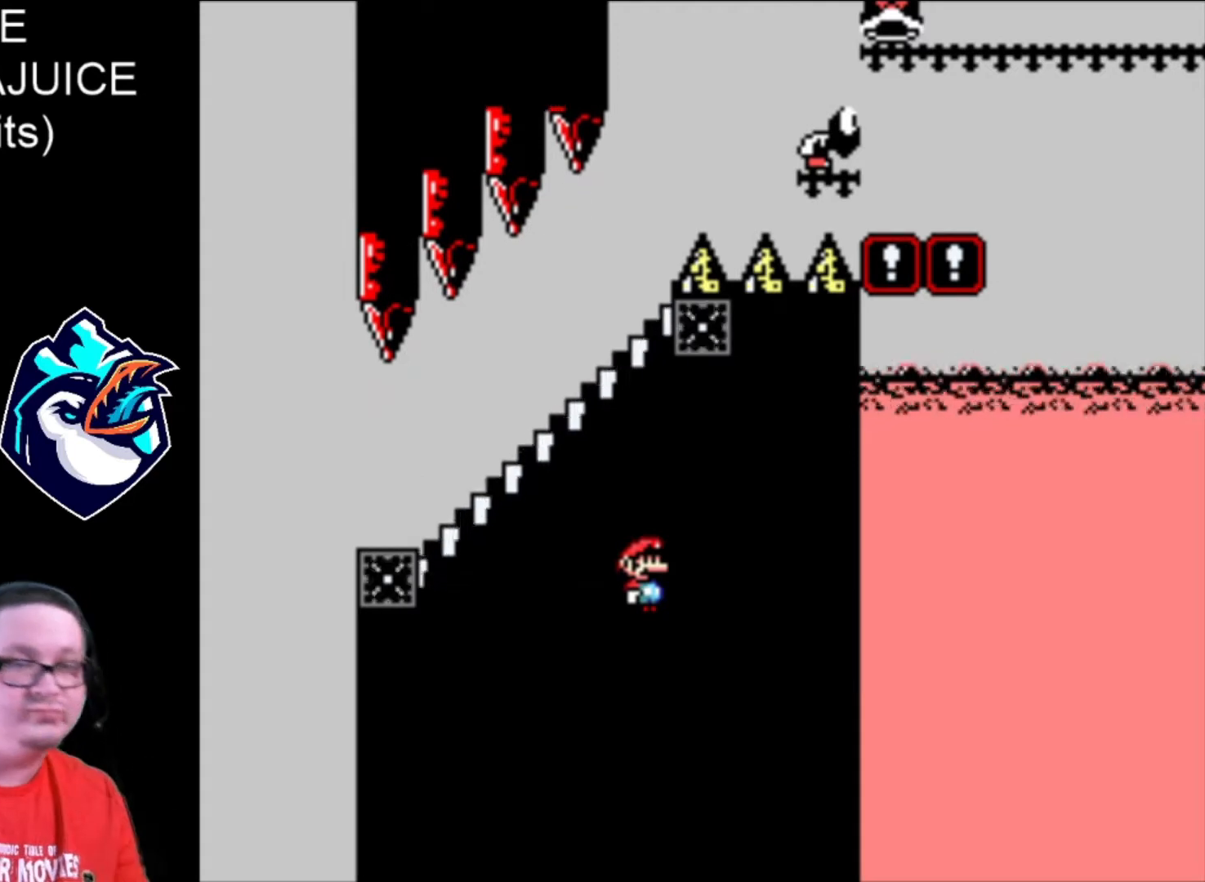
Gameplay with a controller (Nintendo layout); each line is a JSON object with the inputs held at the frame after it. "events" lists button and stick changes between this image and that frame as [ms after this image, input, new state], when the widget could be followed in between. Not read: DPAD_RIGHT L3 R3.
{"buttons": ["X"], "events": []}
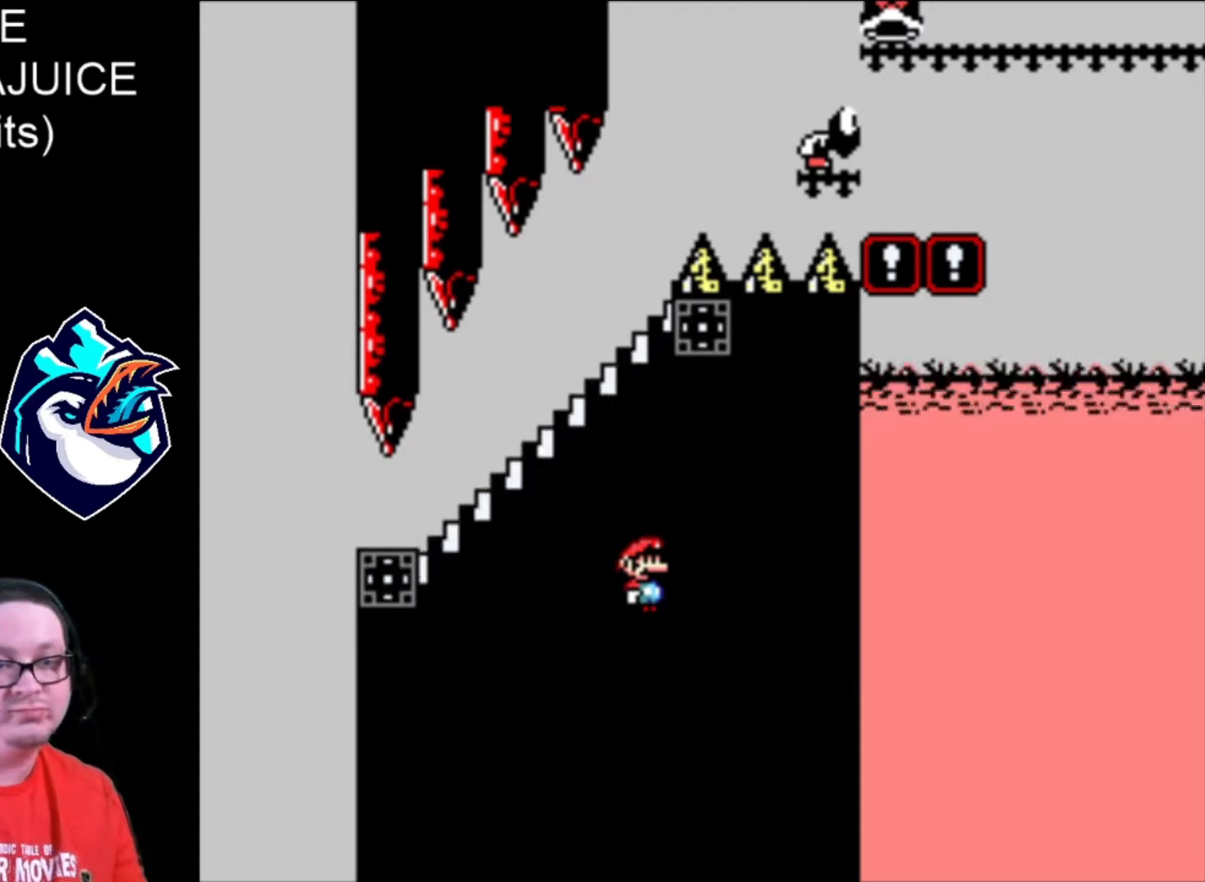
{"buttons": ["X"], "events": []}
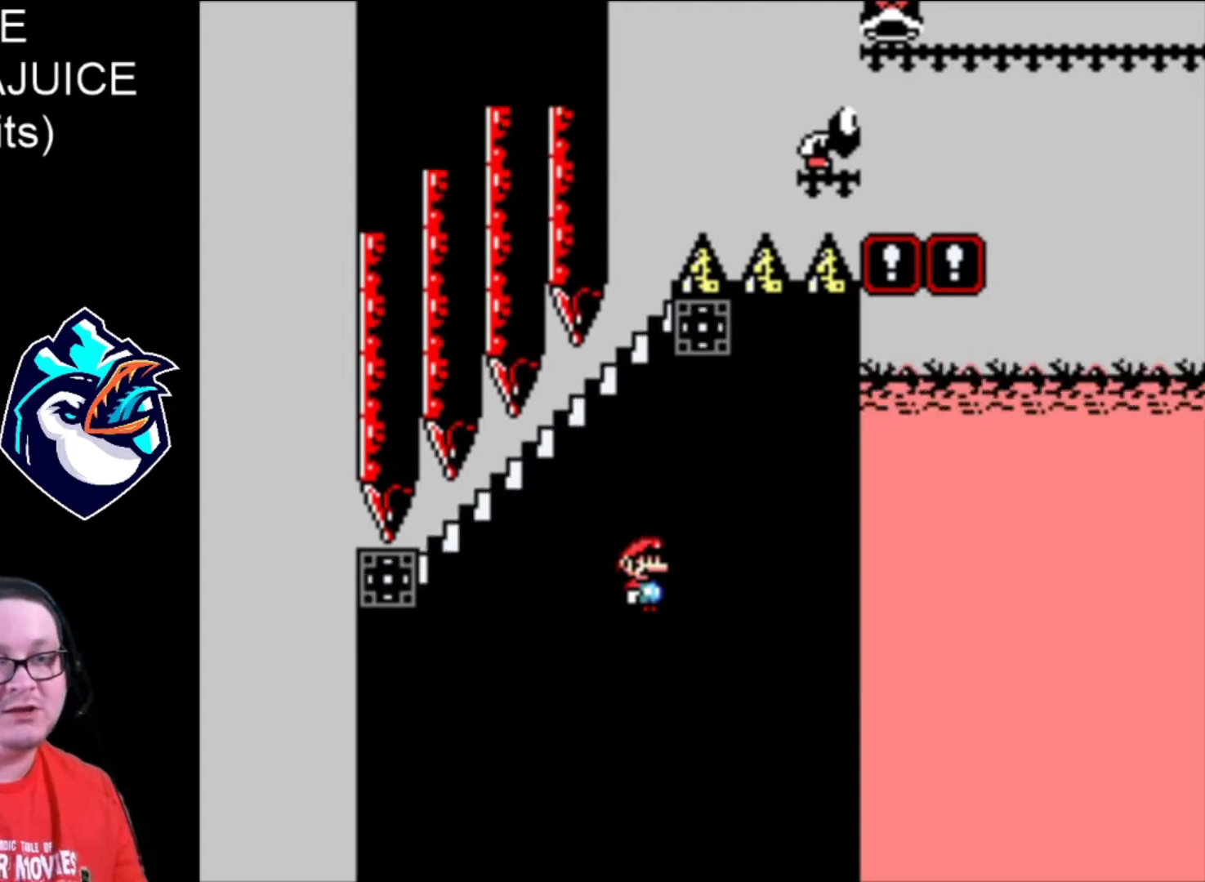
{"buttons": ["X"], "events": []}
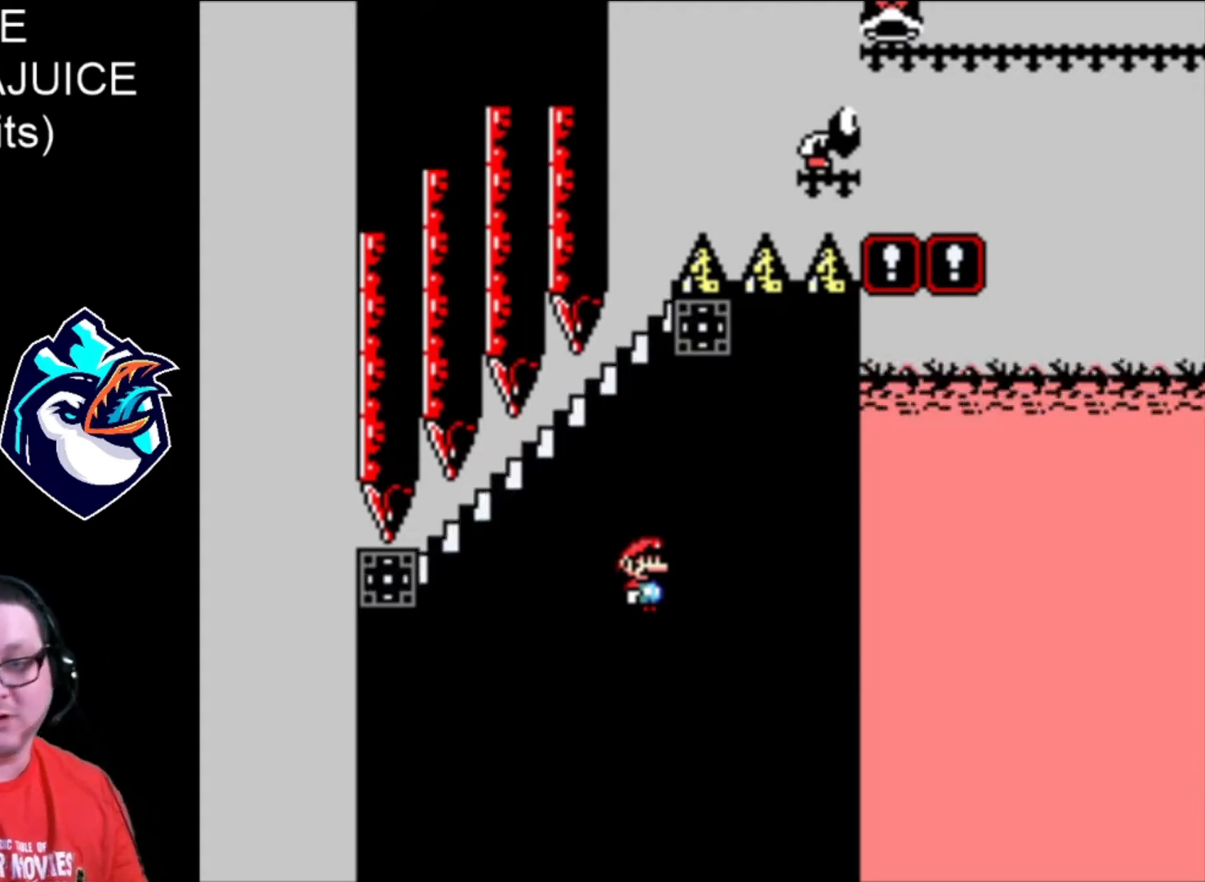
{"buttons": ["X"], "events": []}
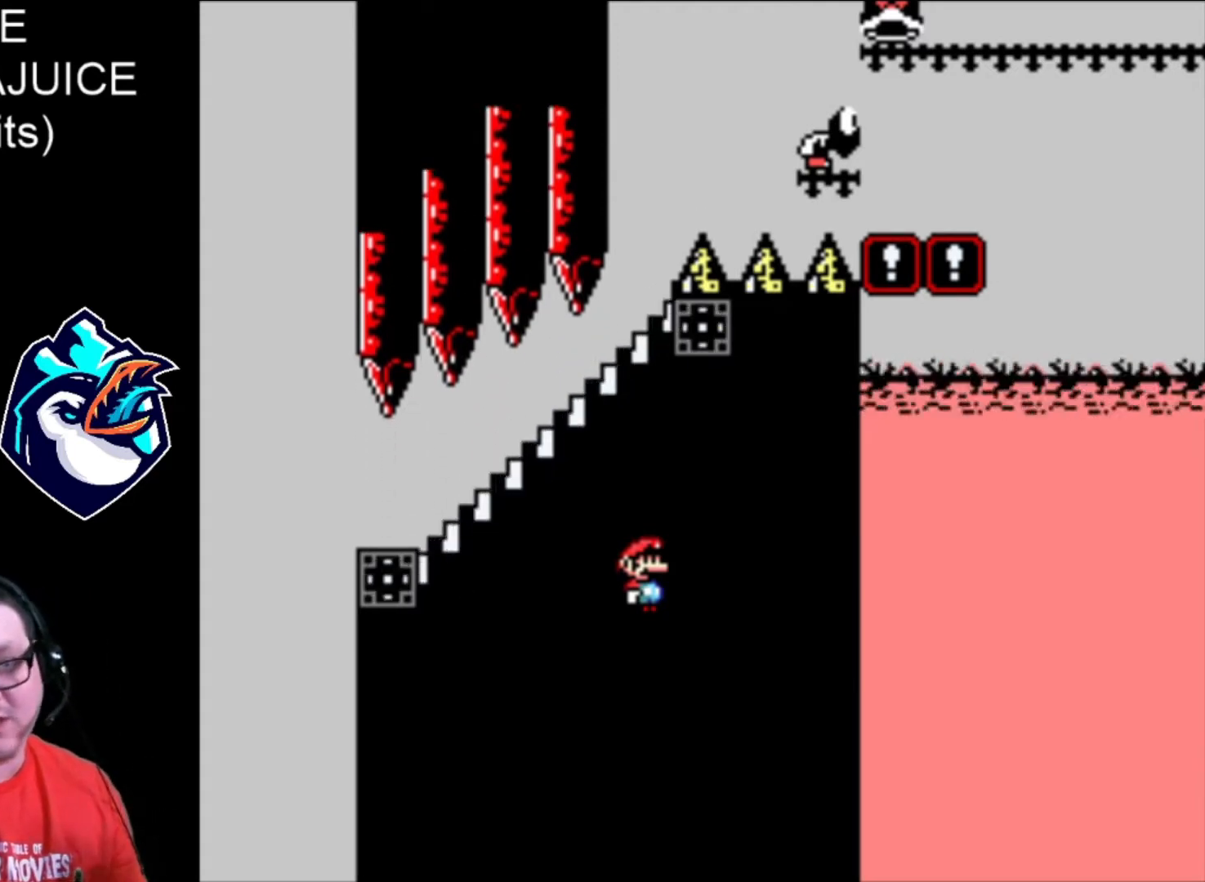
{"buttons": ["X"], "events": []}
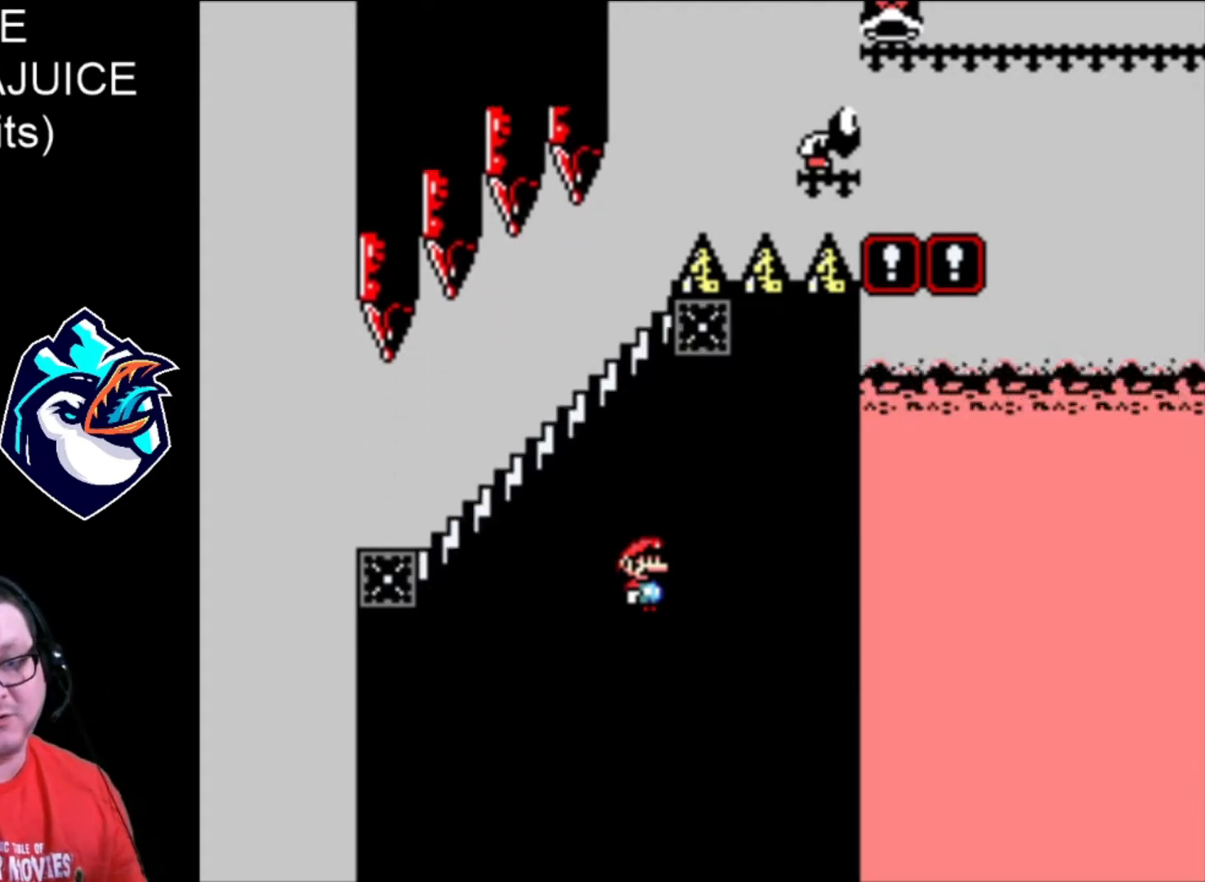
{"buttons": ["X"], "events": []}
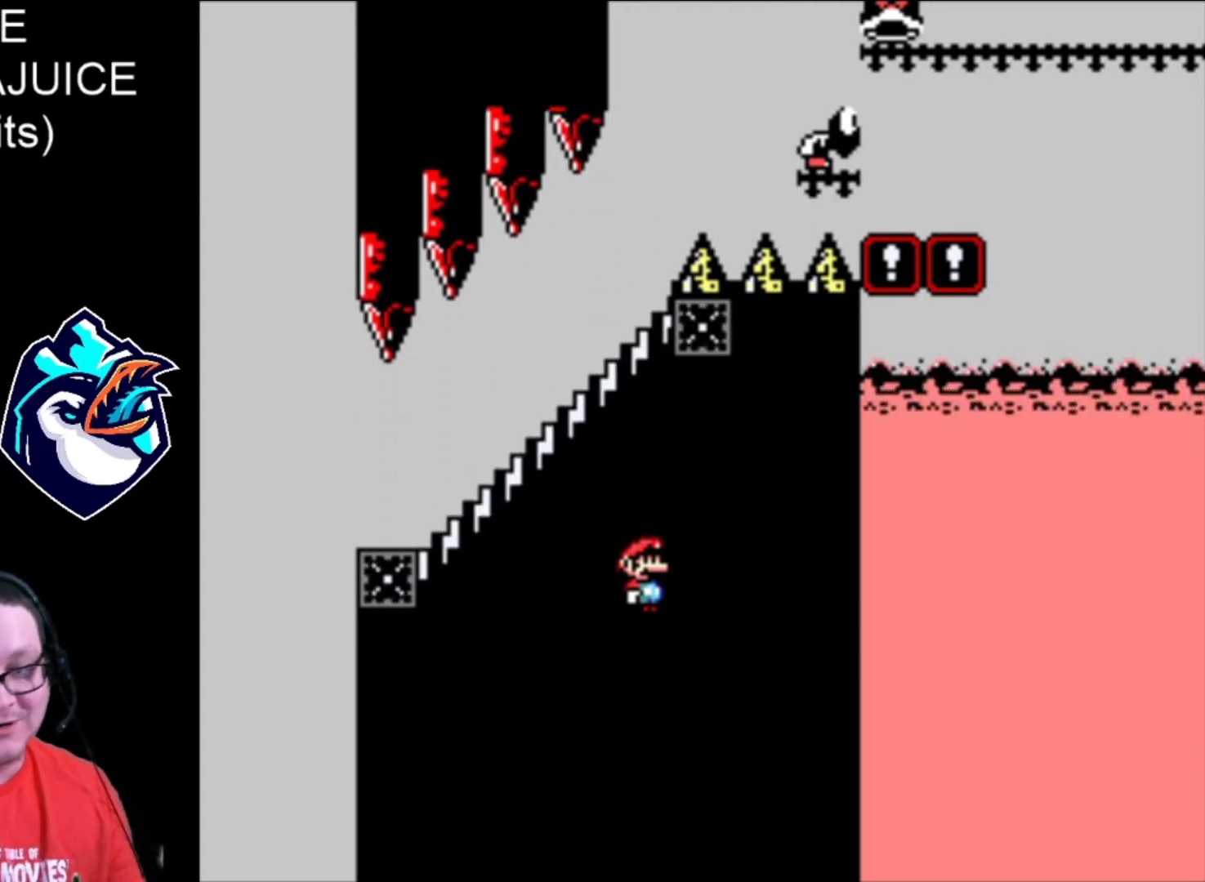
{"buttons": ["X"], "events": []}
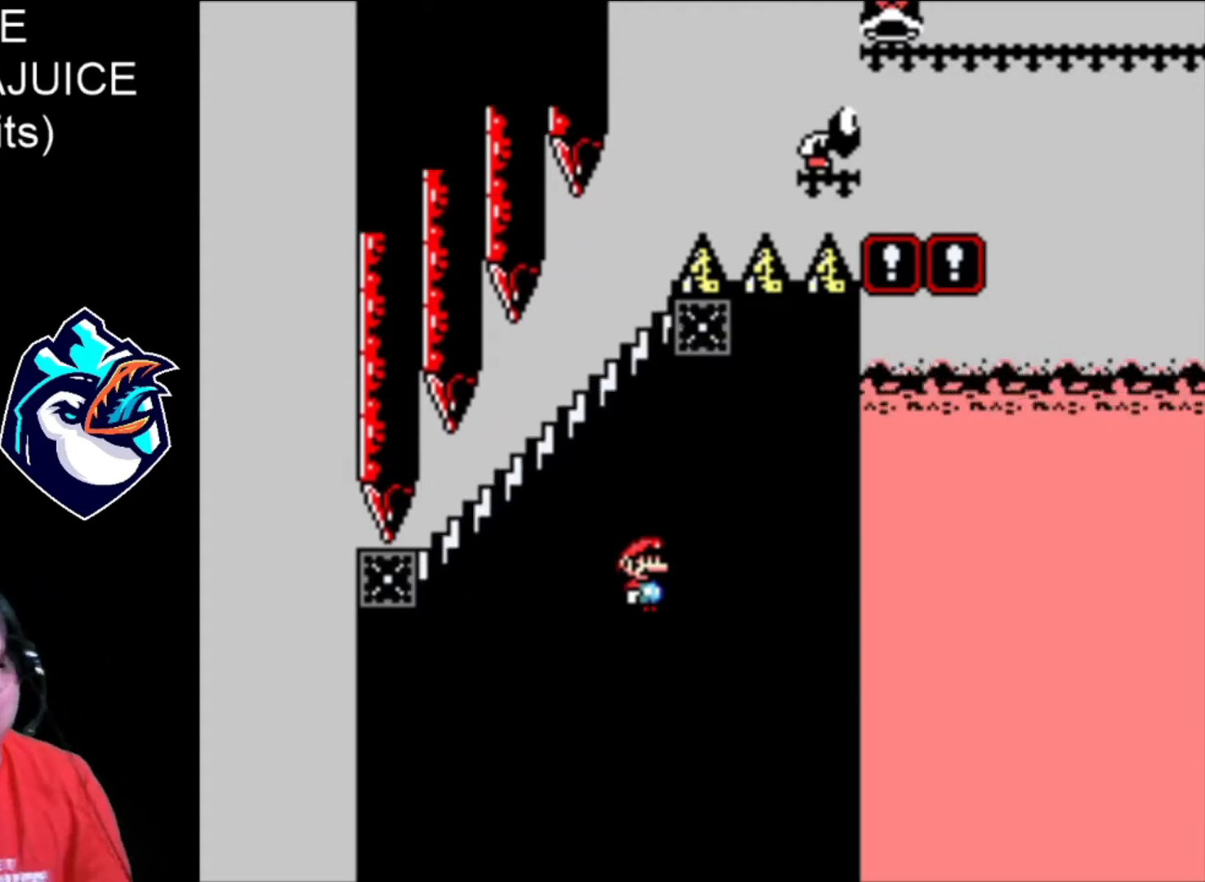
{"buttons": ["X"], "events": []}
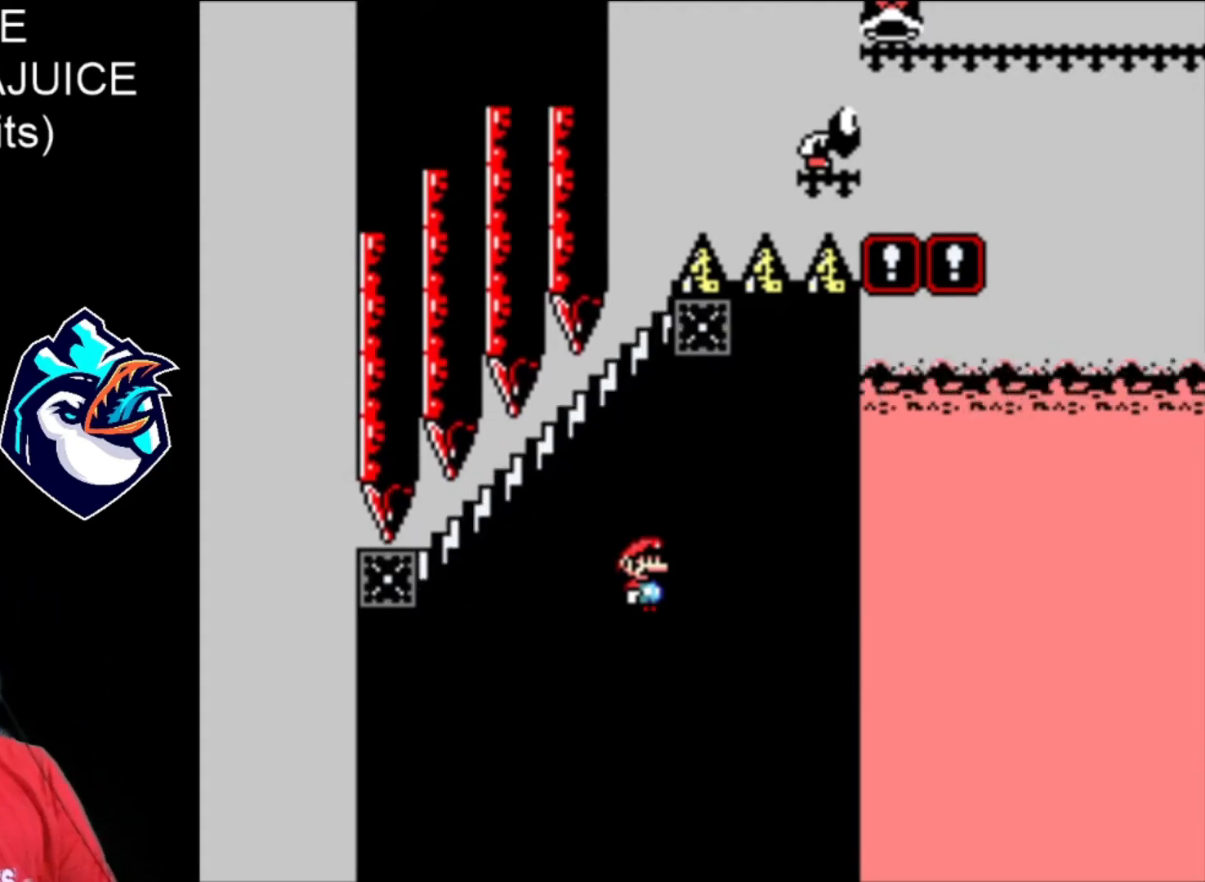
{"buttons": ["X"], "events": []}
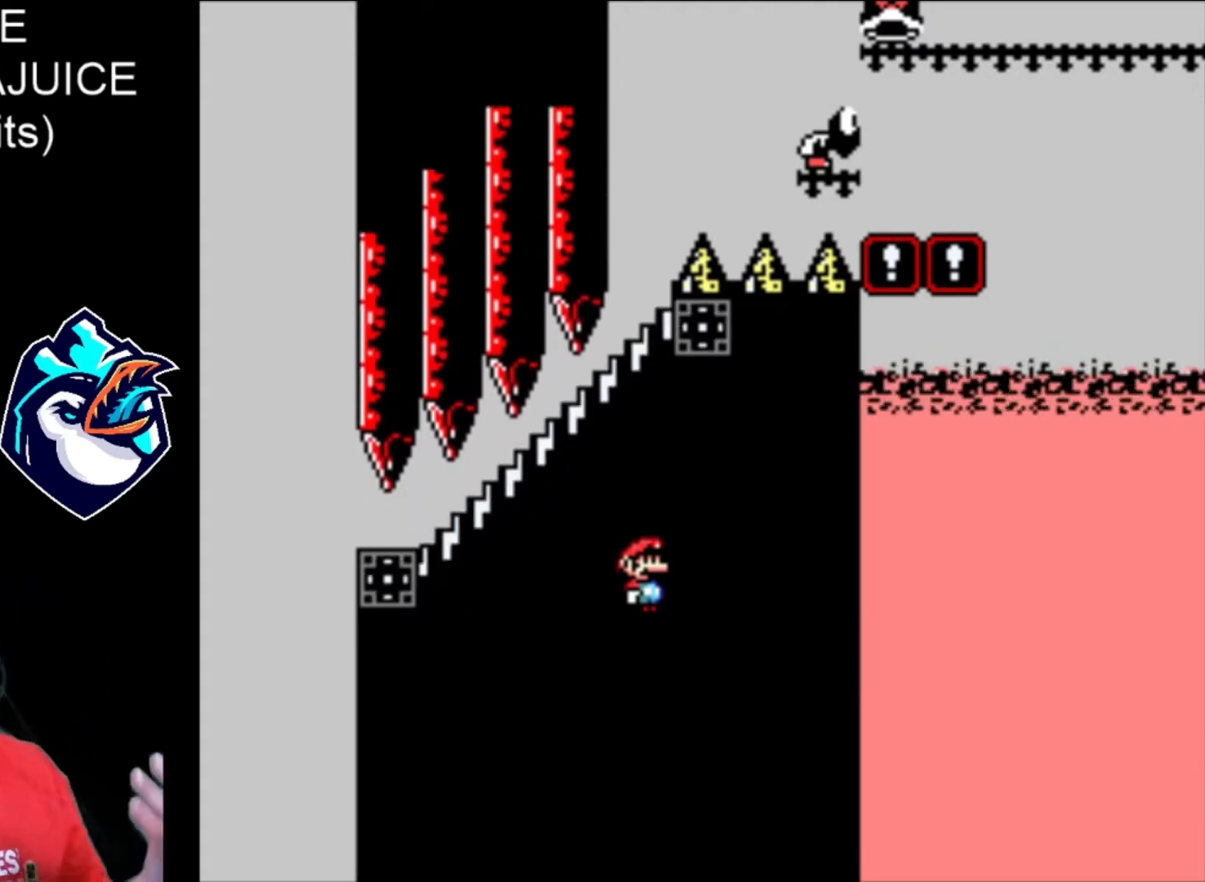
{"buttons": ["X"], "events": []}
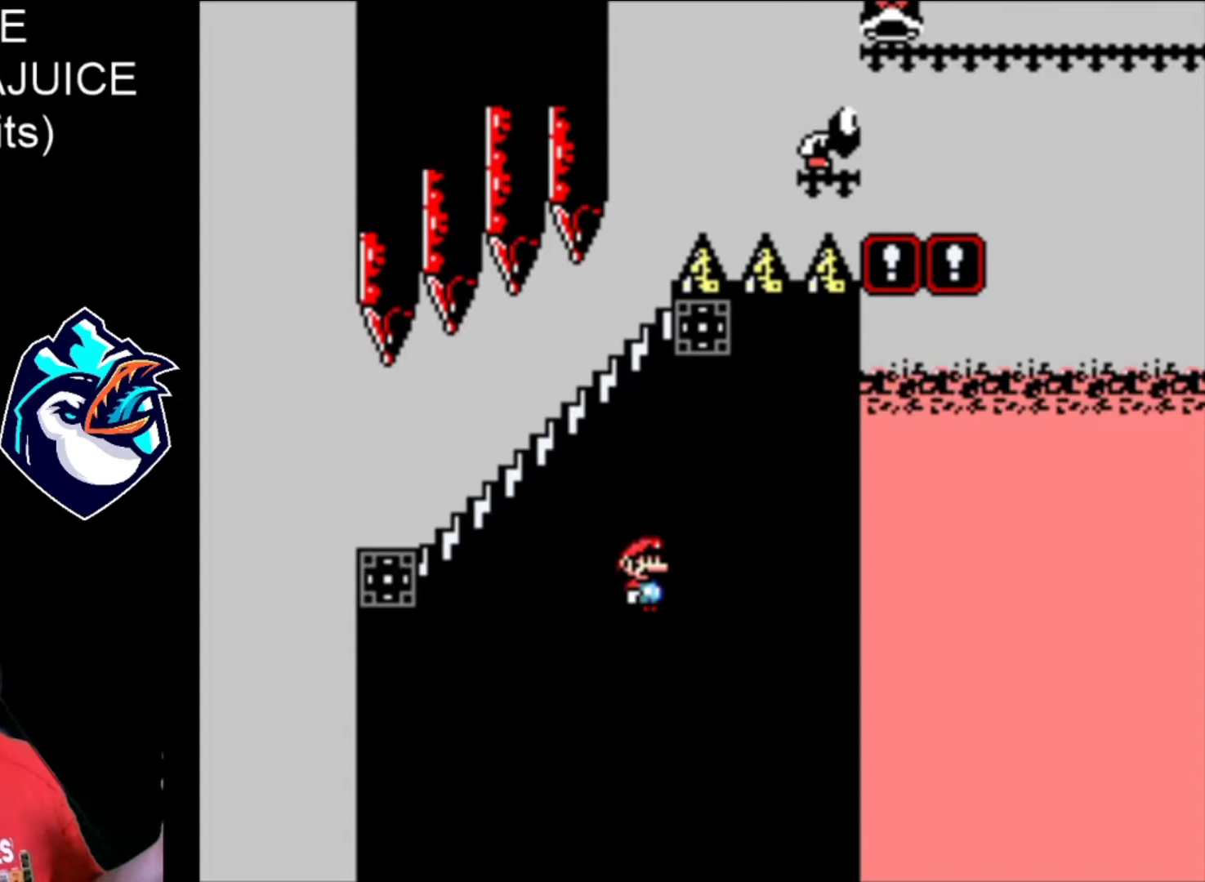
{"buttons": ["X"], "events": []}
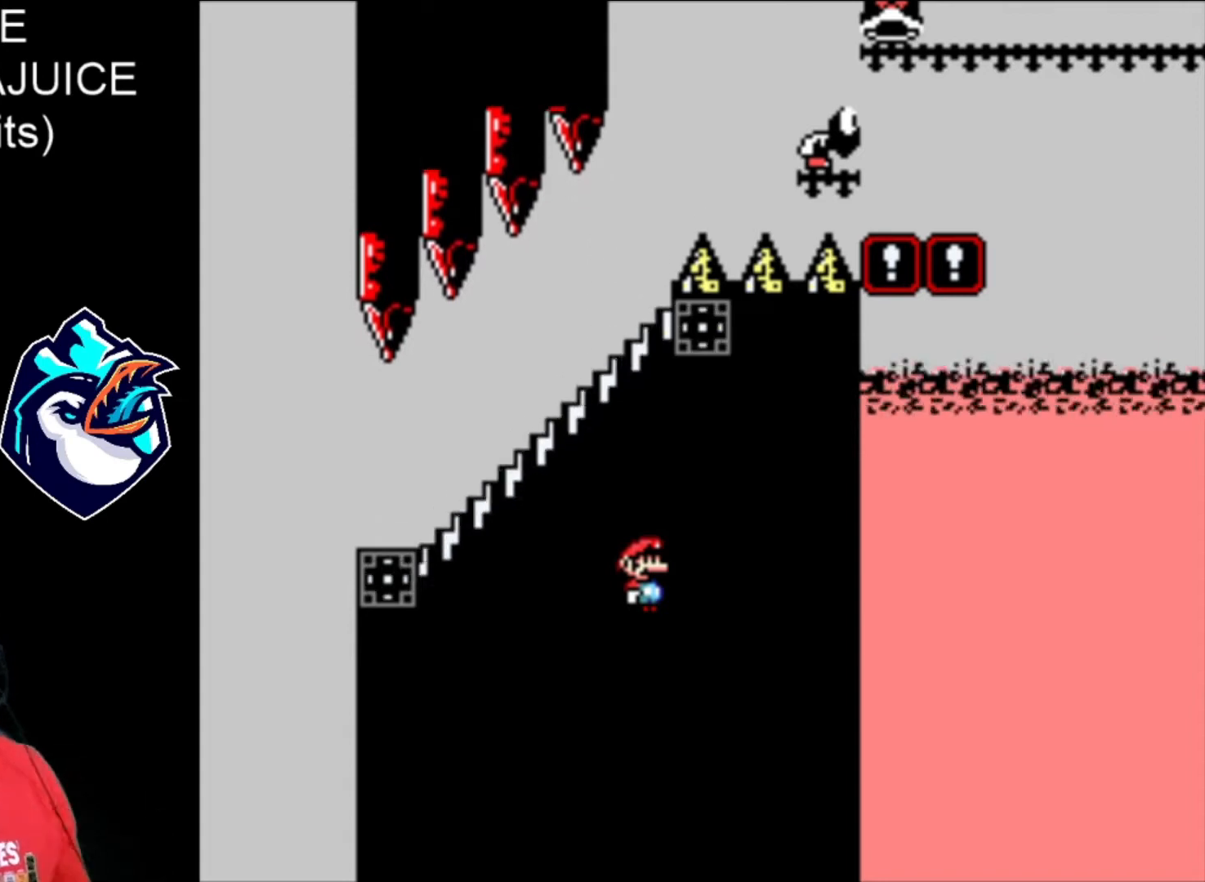
{"buttons": ["X"], "events": []}
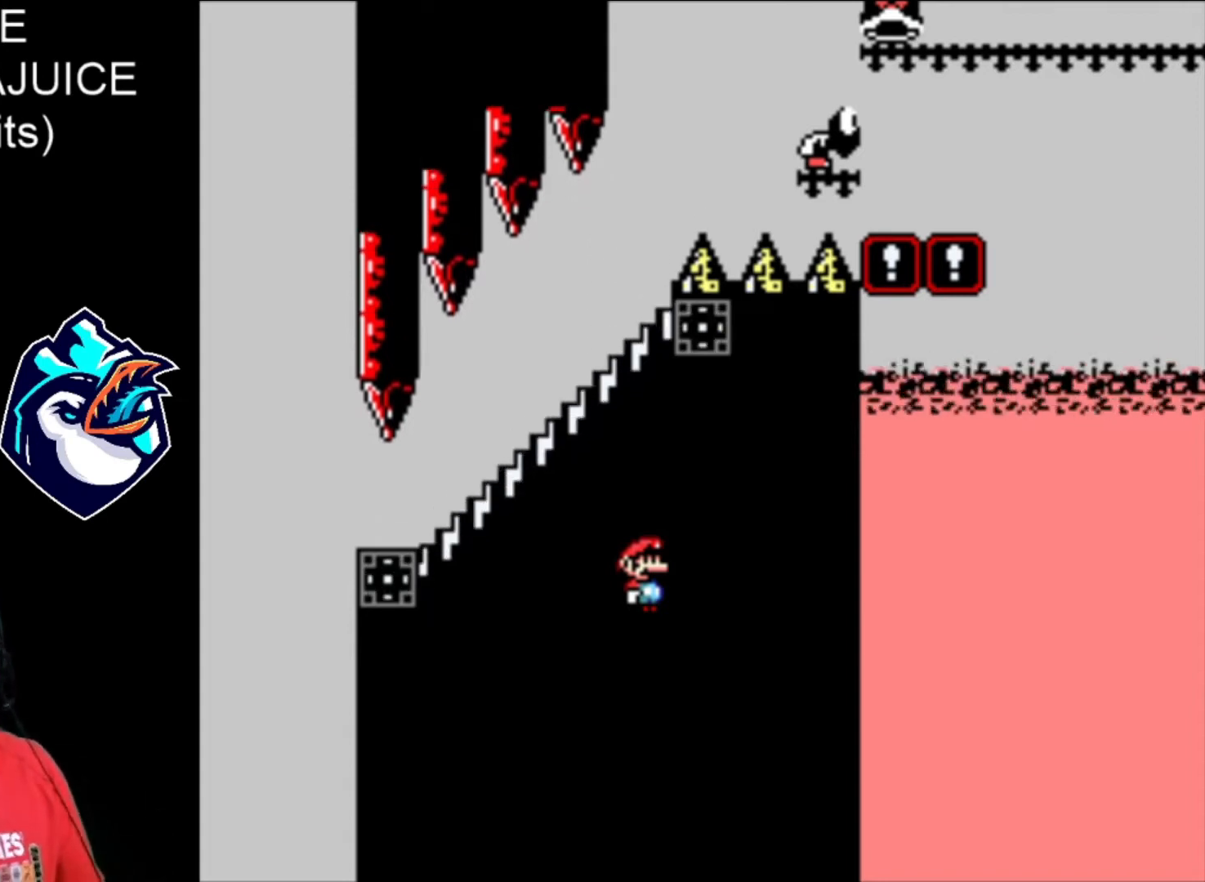
{"buttons": ["X"], "events": []}
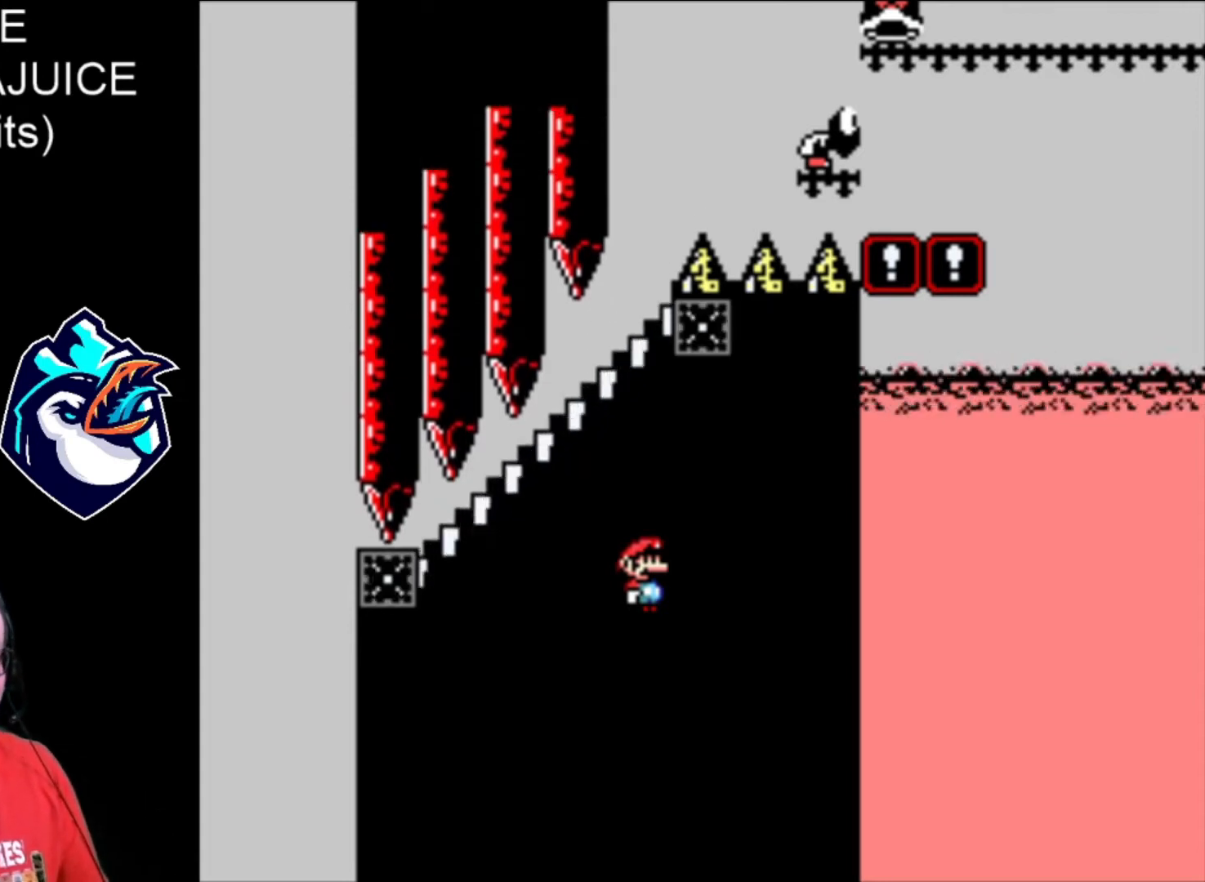
{"buttons": ["X"], "events": []}
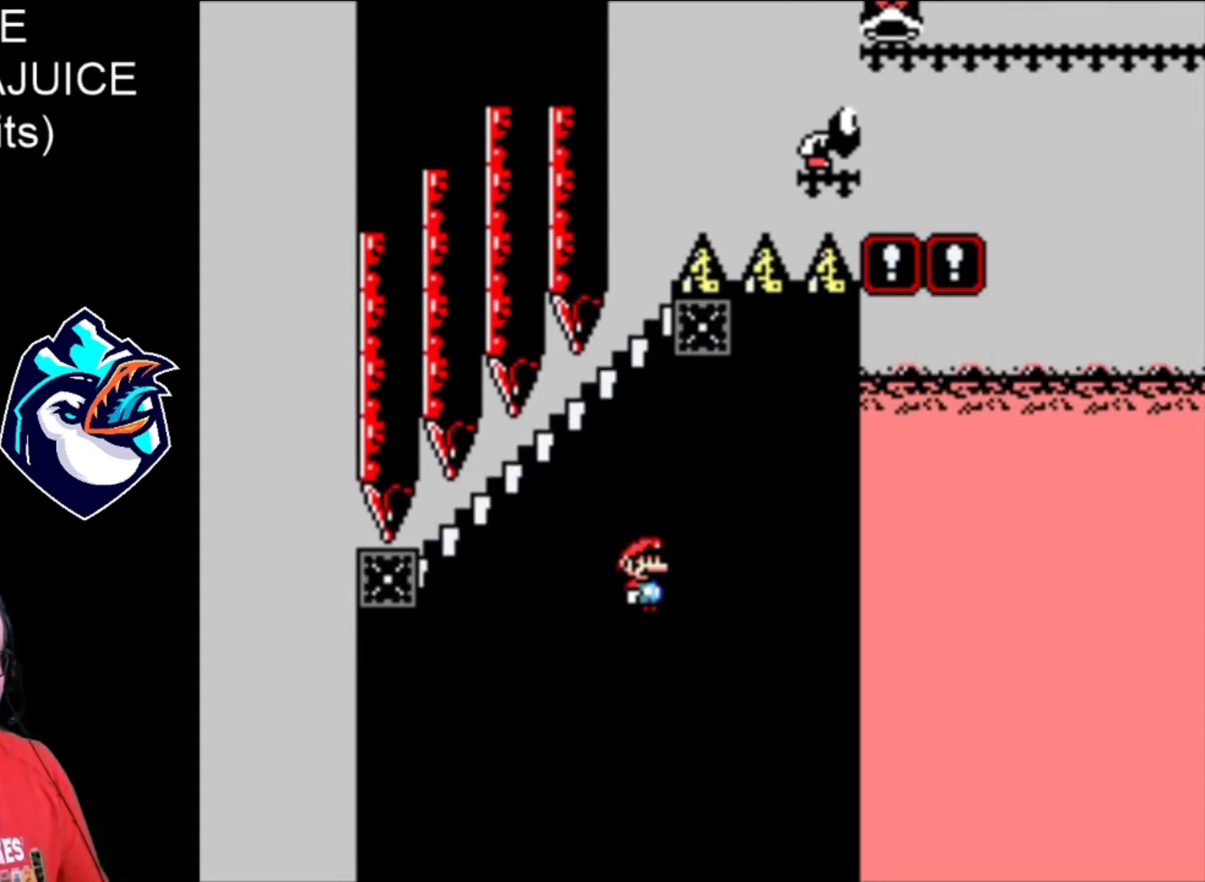
{"buttons": ["X"], "events": []}
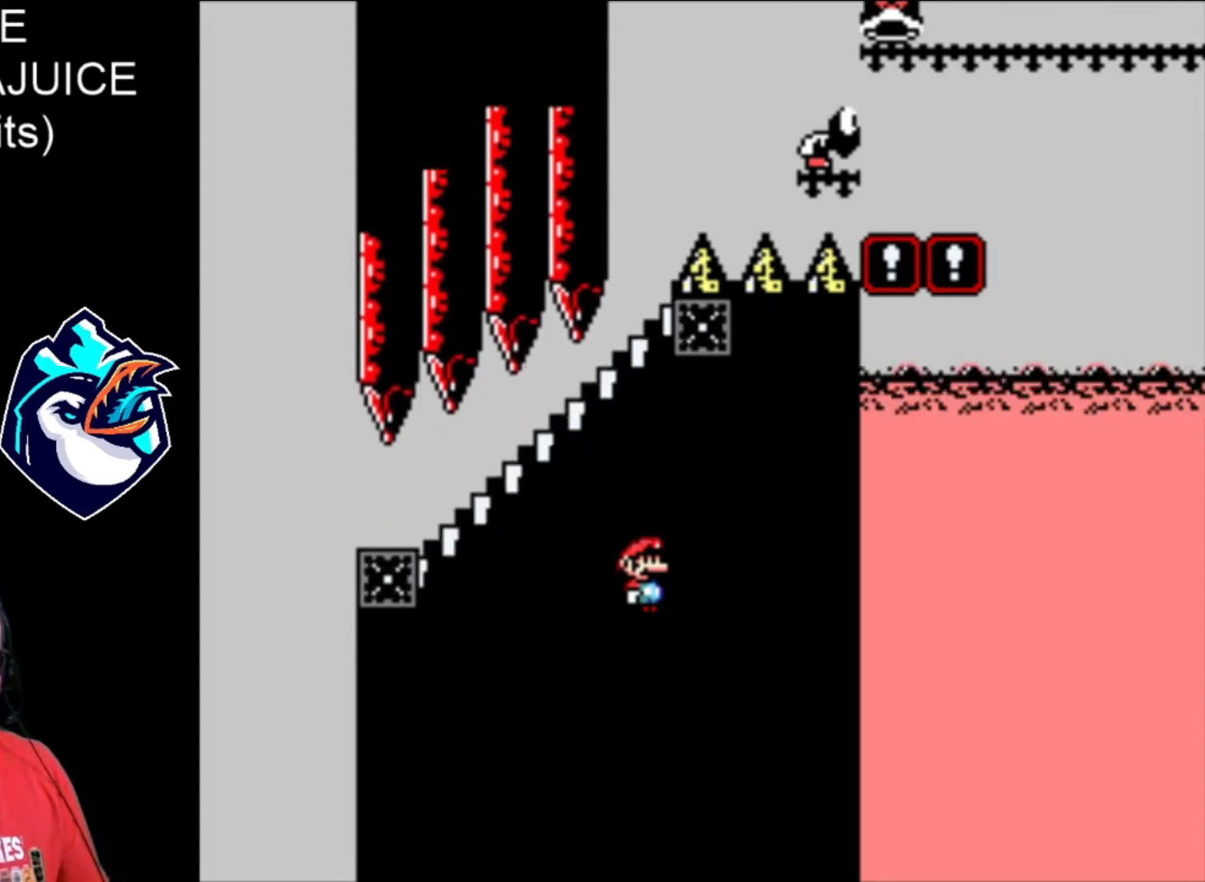
{"buttons": ["X"], "events": []}
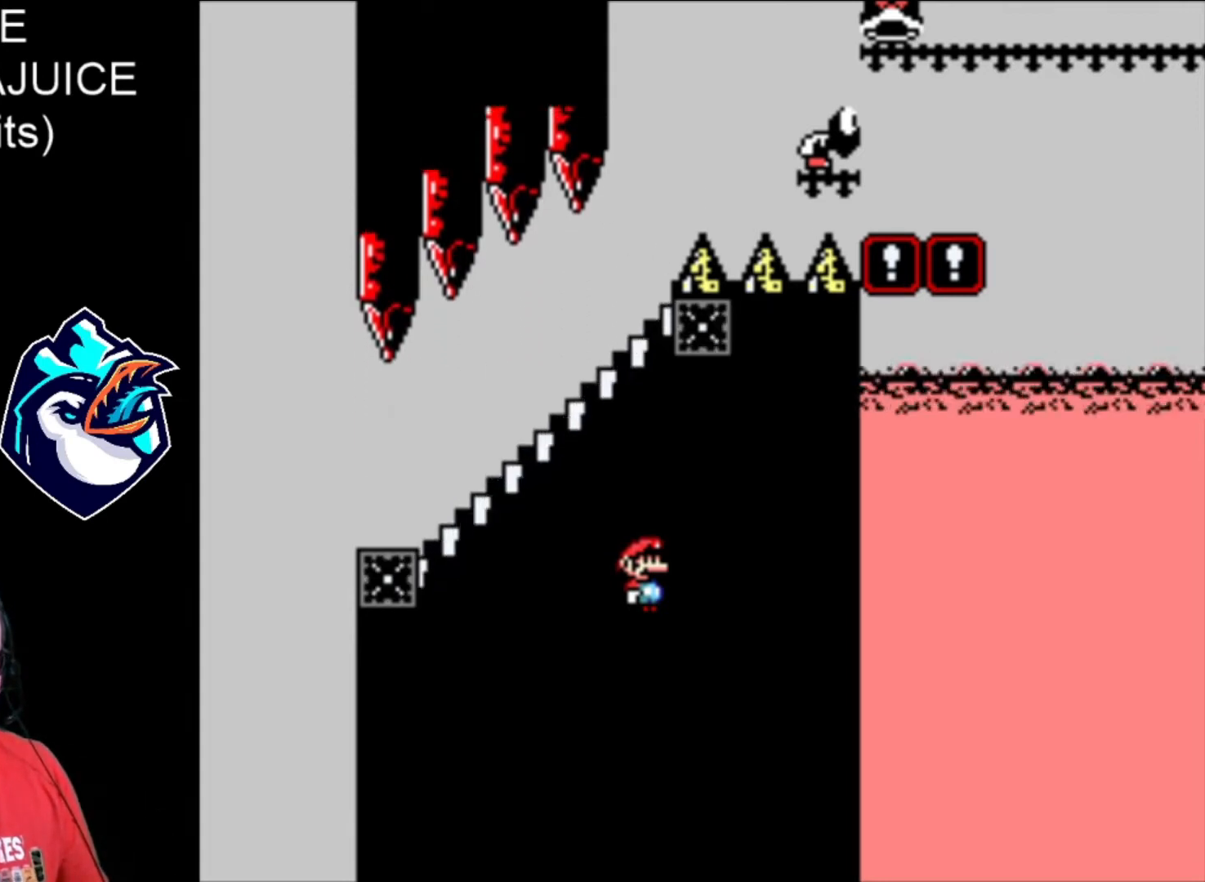
{"buttons": ["X"], "events": []}
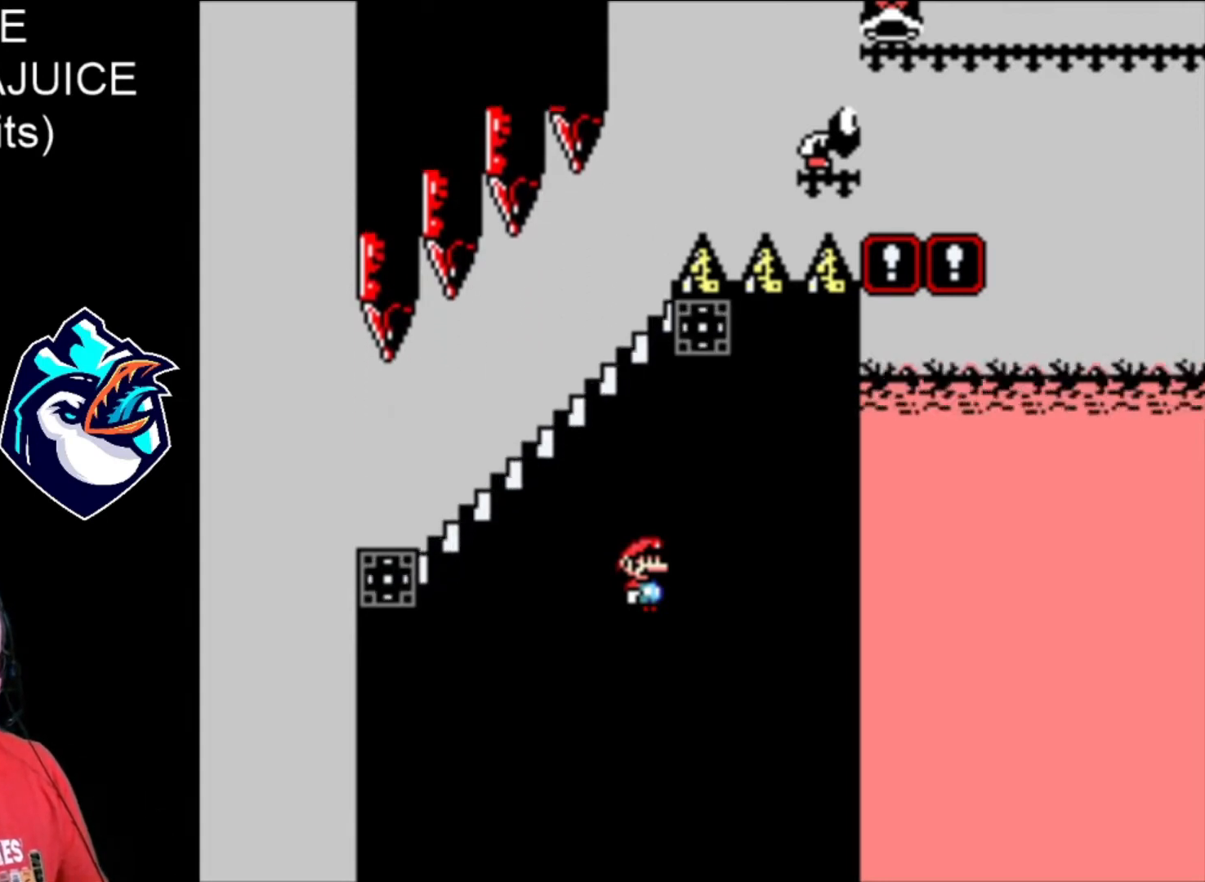
{"buttons": ["X"], "events": []}
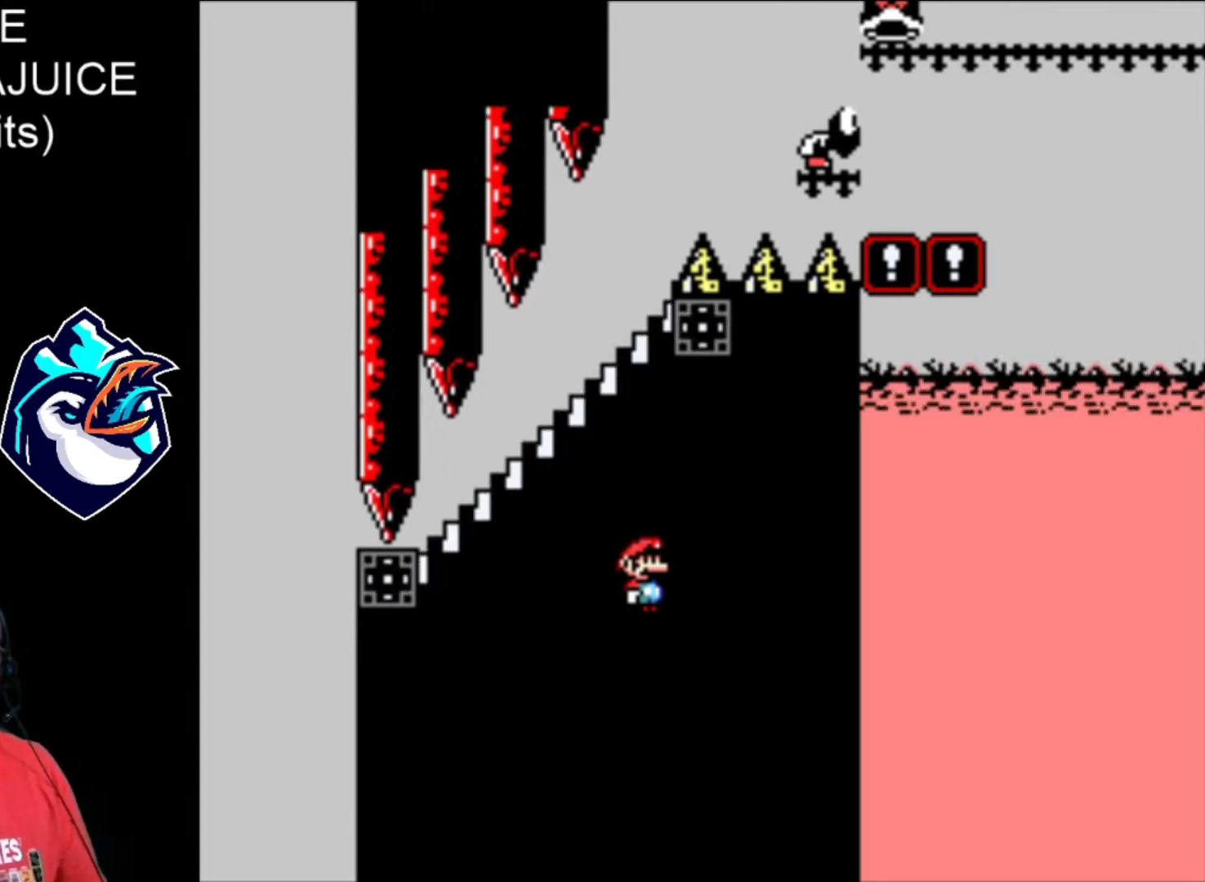
{"buttons": ["X"], "events": []}
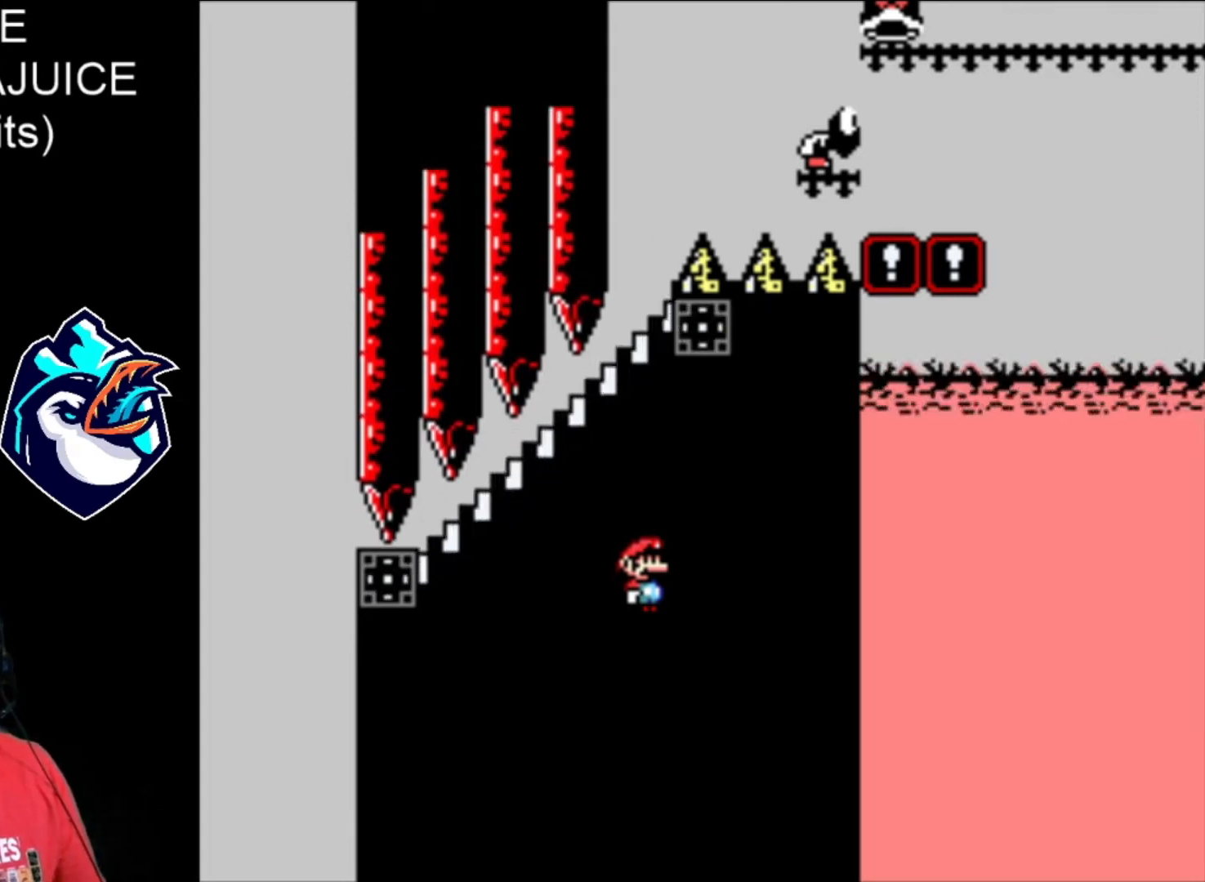
{"buttons": ["X"], "events": []}
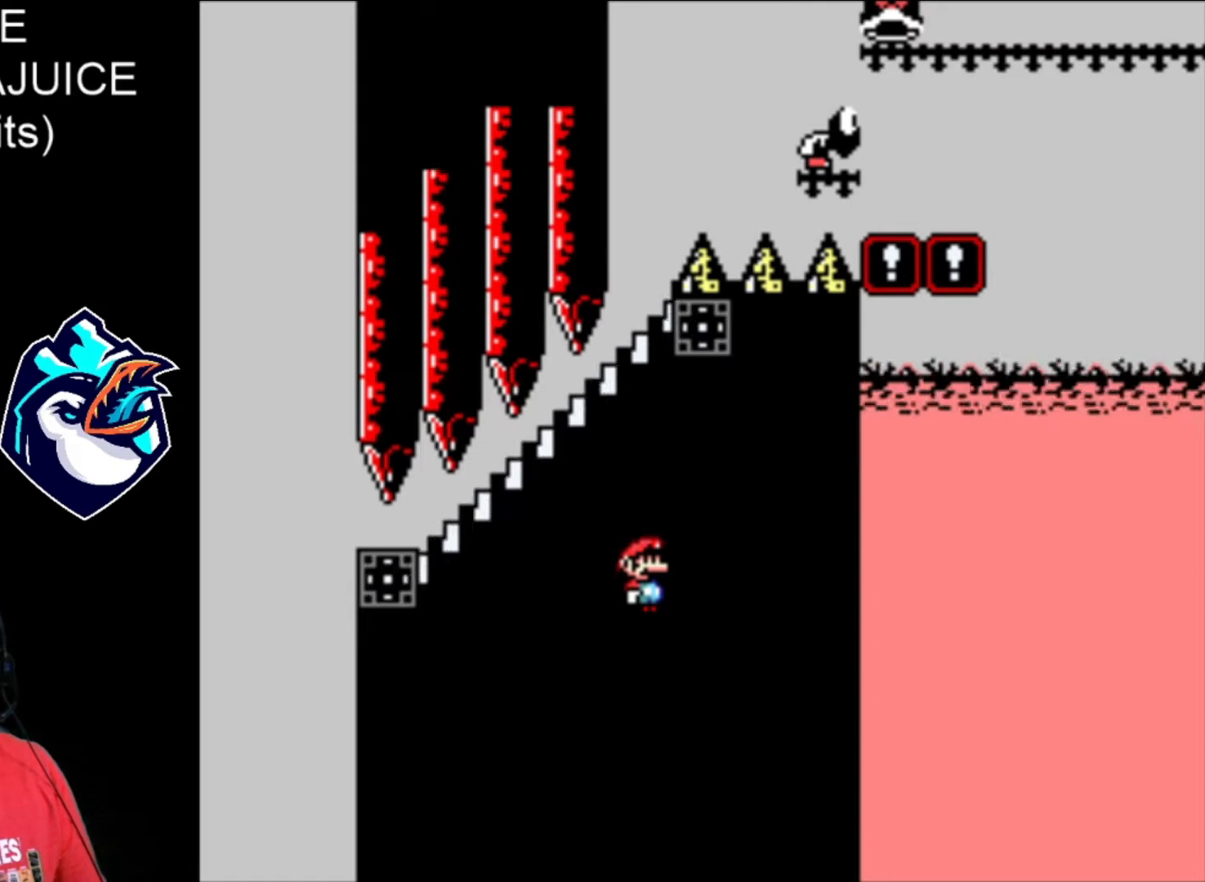
{"buttons": ["X"], "events": []}
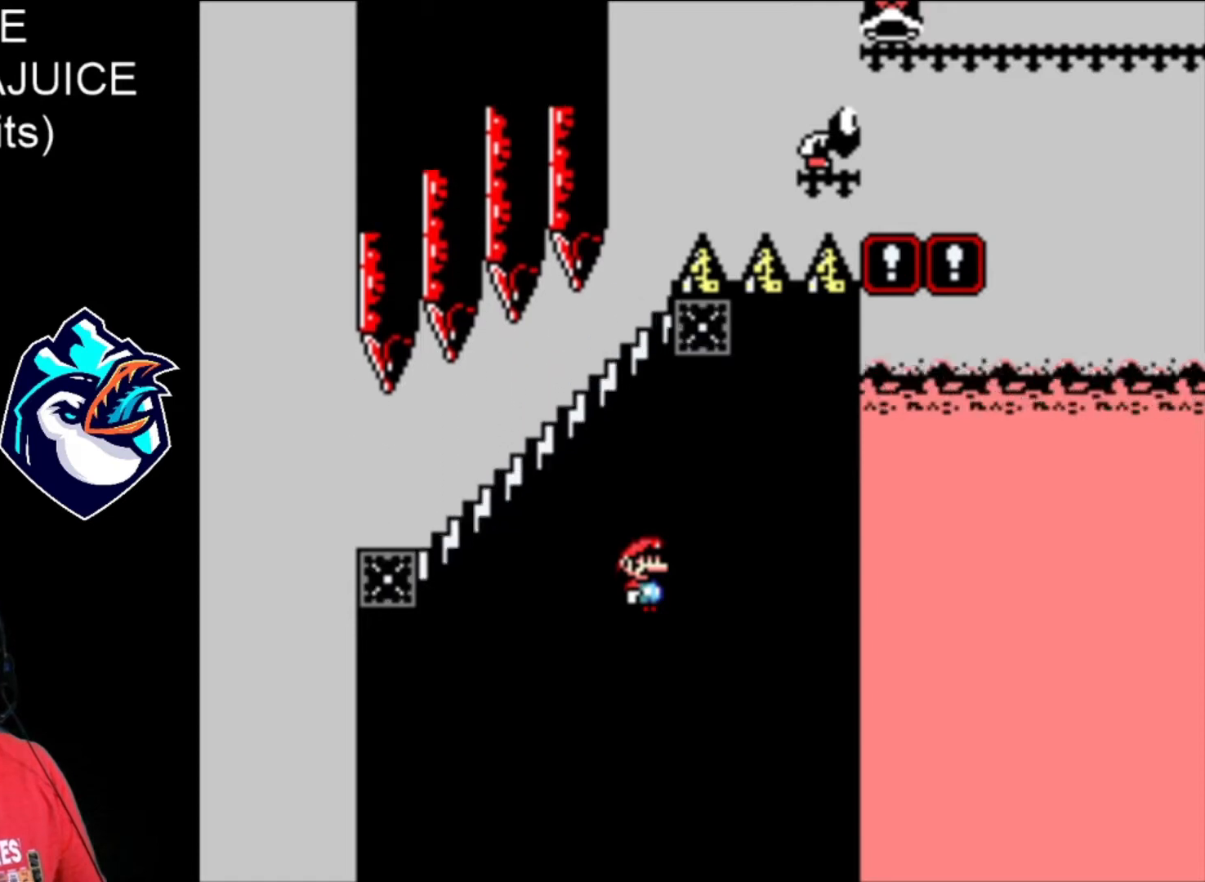
{"buttons": ["B", "X"], "events": [[120, "B", "down"]]}
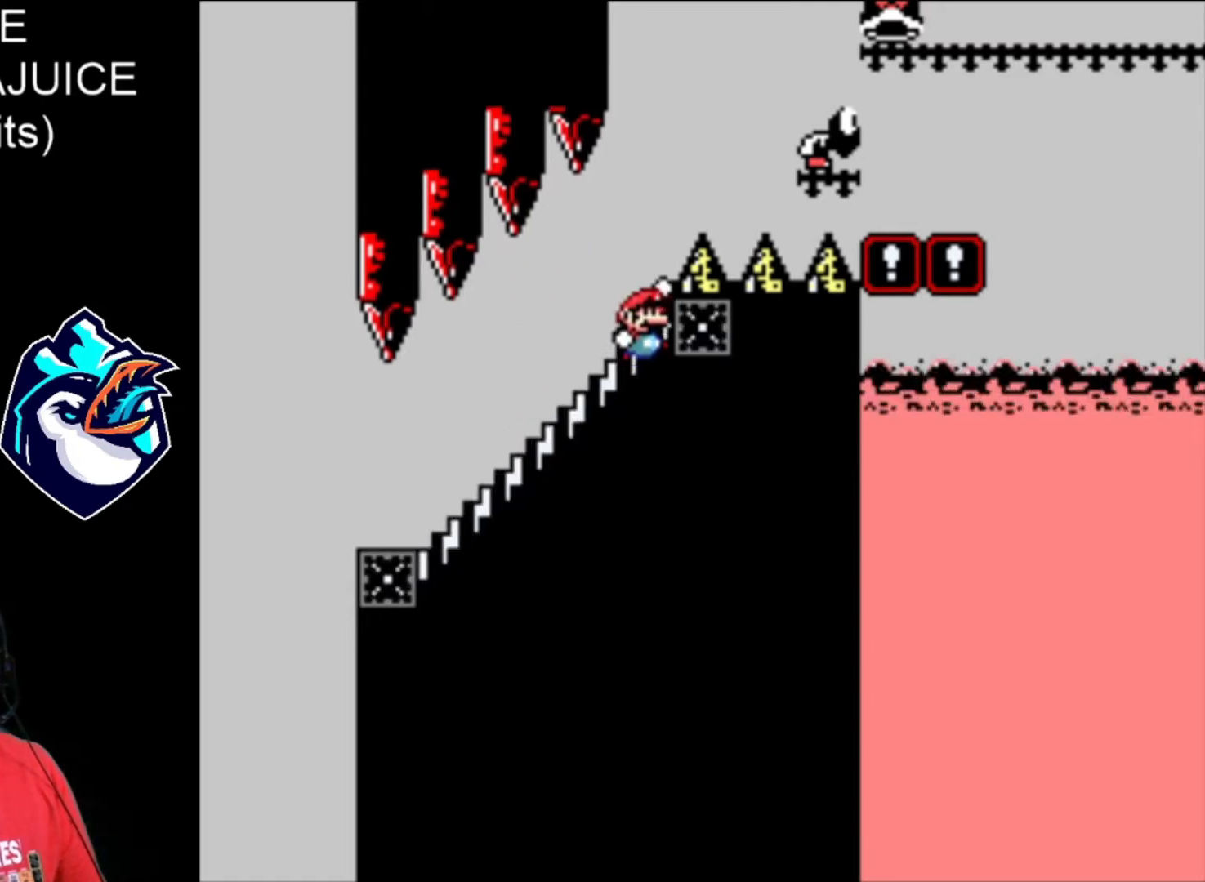
{"buttons": ["B", "X"], "events": [[80, "B", "up"], [400, "B", "down"]]}
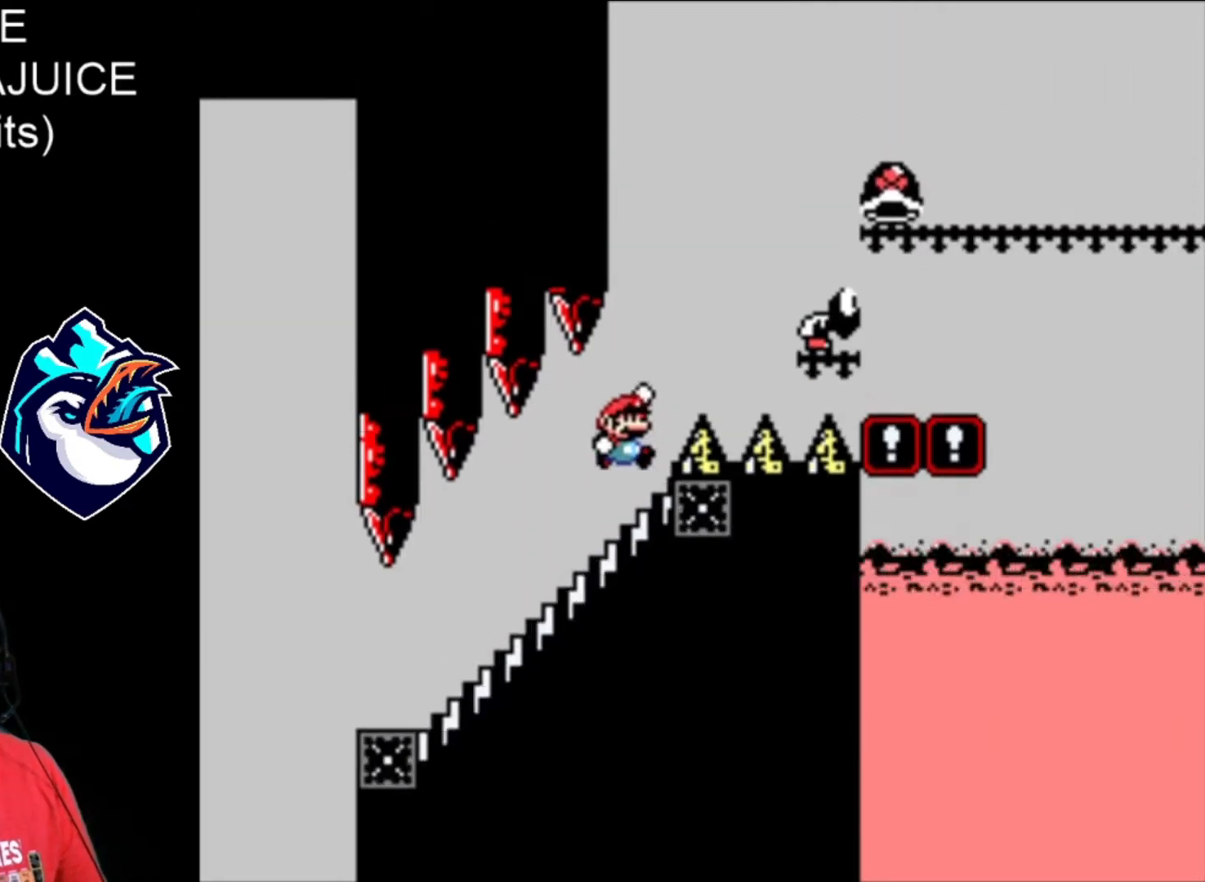
{"buttons": ["B", "X", "DPAD_LEFT"], "events": [[440, "B", "up"], [480, "B", "down"], [520, "DPAD_LEFT", "down"]]}
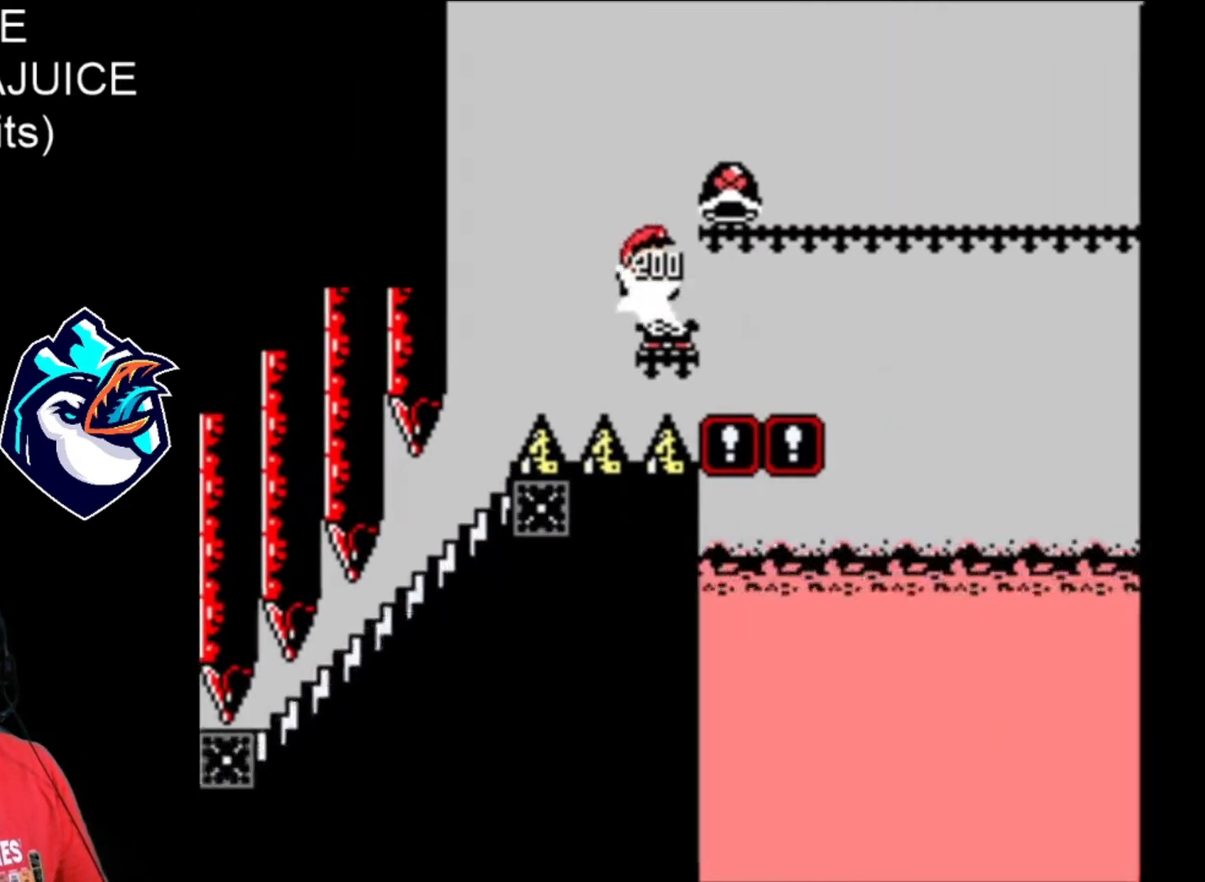
{"buttons": ["B", "X"], "events": [[120, "DPAD_LEFT", "up"]]}
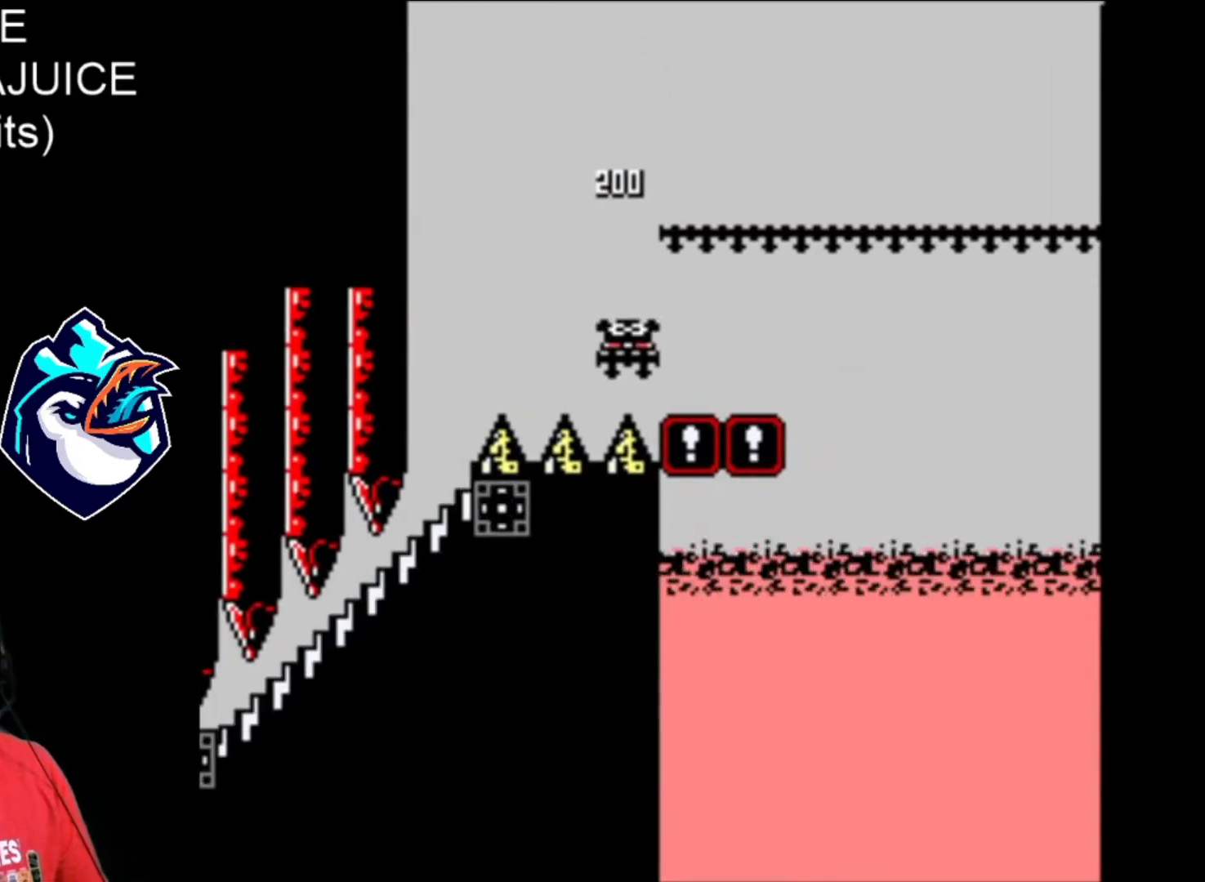
{"buttons": ["X", "DPAD_LEFT"], "events": [[240, "B", "up"], [440, "DPAD_LEFT", "down"]]}
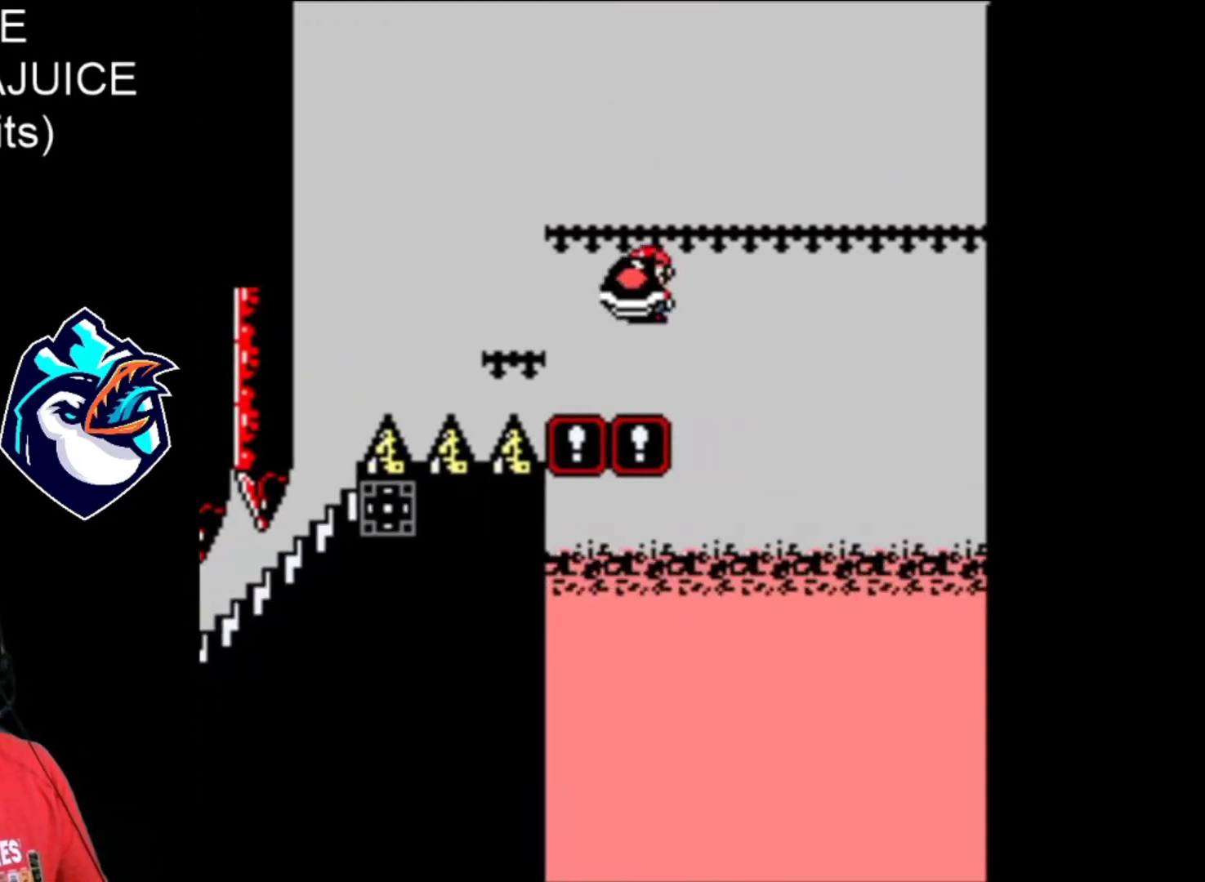
{"buttons": ["X"], "events": [[40, "DPAD_LEFT", "up"]]}
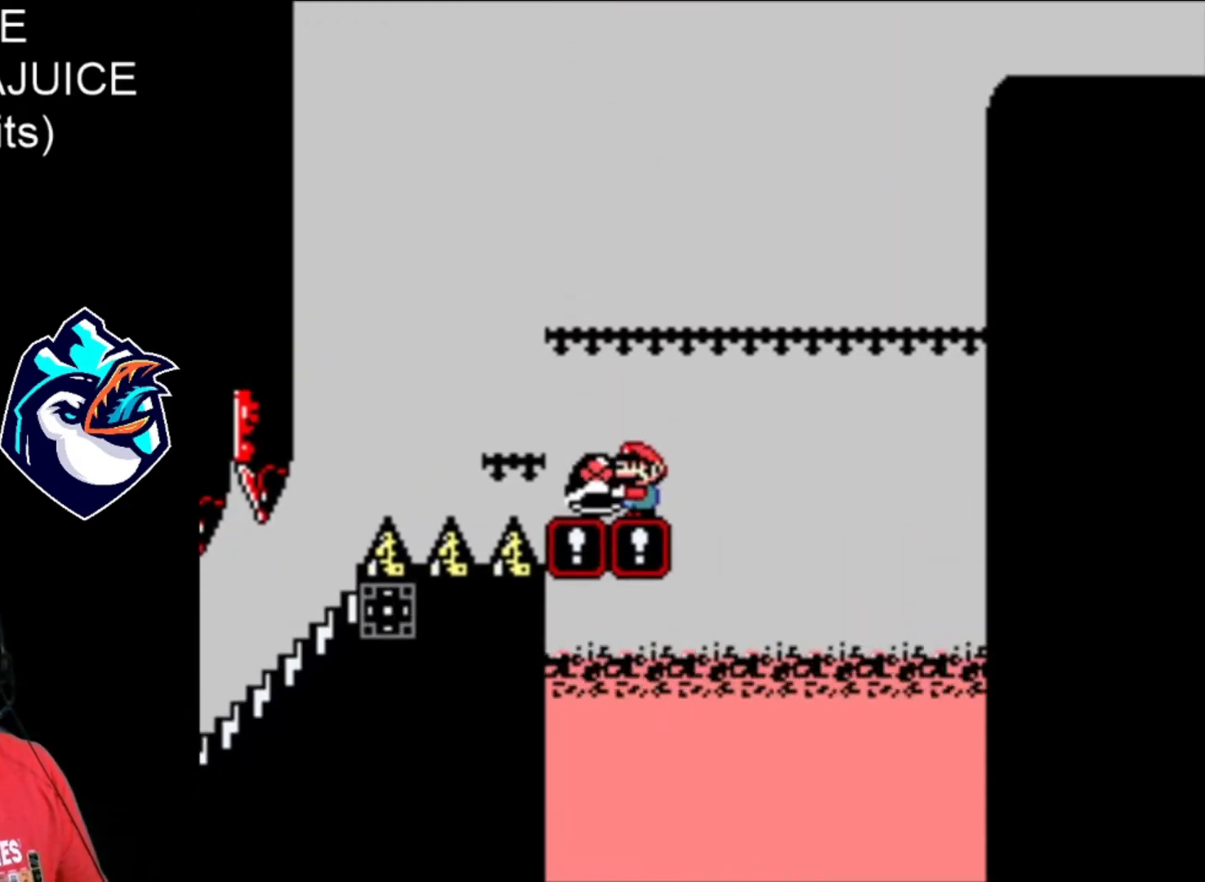
{"buttons": ["X"], "events": [[160, "DPAD_LEFT", "down"], [320, "DPAD_LEFT", "up"]]}